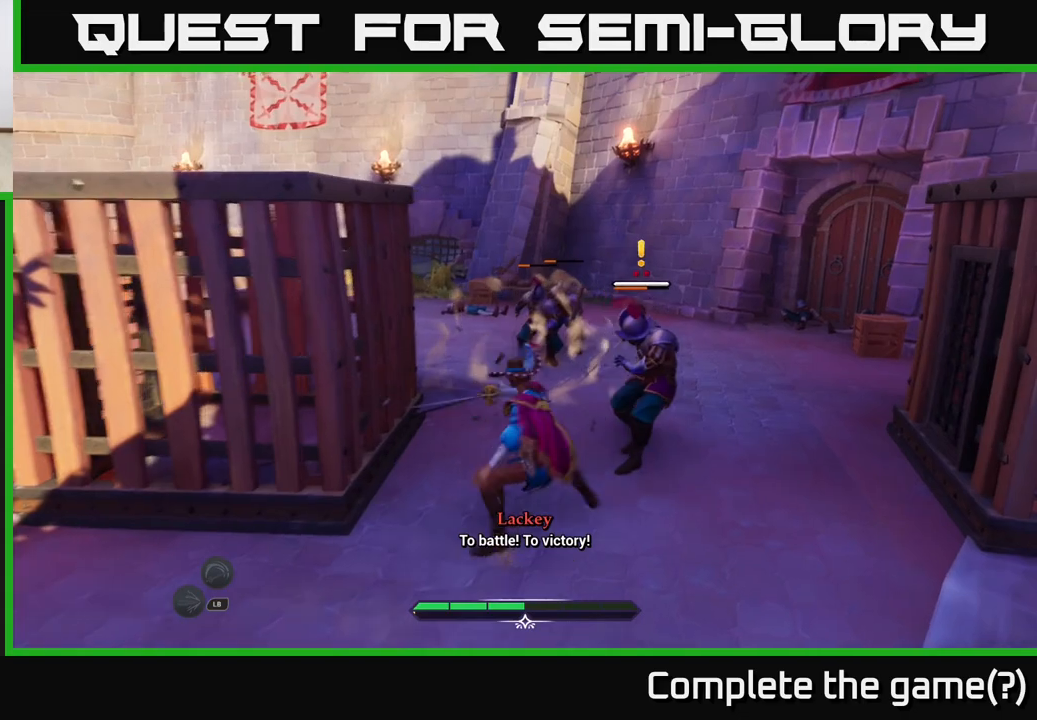
Gameplay with a controller (Xbox layout); each line is a JSON object with the inputs held at the frame after it. "events" lists button and stick changes between this image and that frame as [ms after this image, input, new state], when the widget could be followed in between.
{"buttons": ["X"], "left_stick": "up-left", "right_stick": "center", "events": [[267, "left_stick", "up"], [350, "X", "down"], [367, "left_stick", "up-left"], [433, "X", "up"], [483, "X", "down"]]}
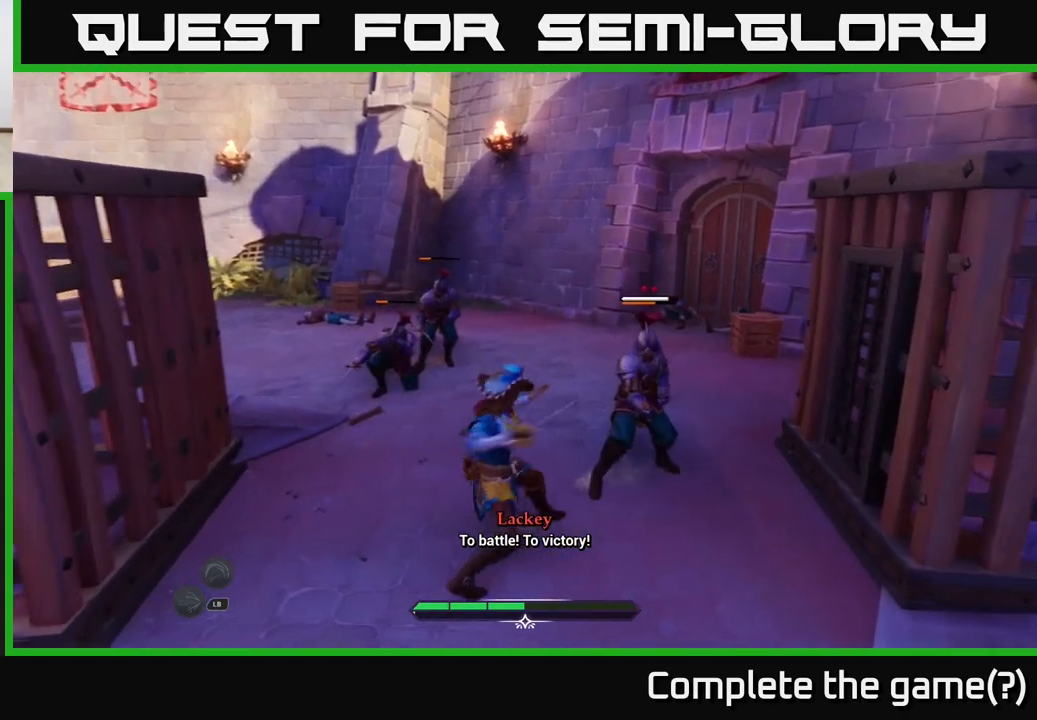
{"buttons": [], "left_stick": "up-left", "right_stick": "center", "events": [[83, "X", "up"], [200, "X", "down"], [283, "X", "up"], [367, "X", "down"], [450, "X", "up"]]}
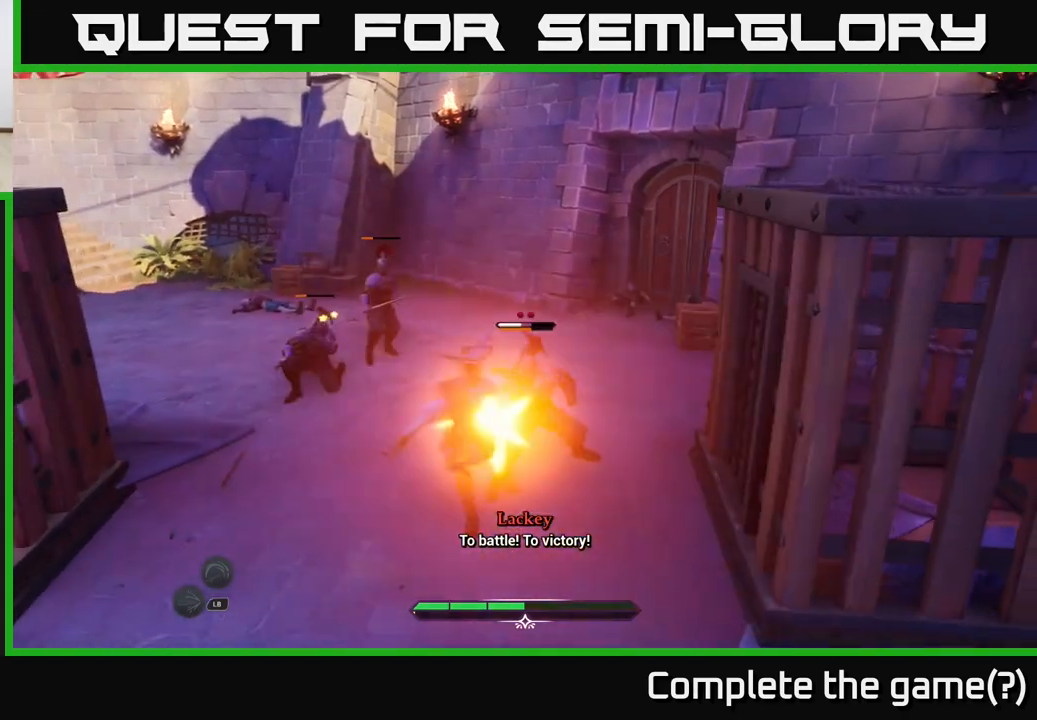
{"buttons": [], "left_stick": "up", "right_stick": "center", "events": [[50, "X", "down"], [150, "X", "up"], [367, "left_stick", "up"]]}
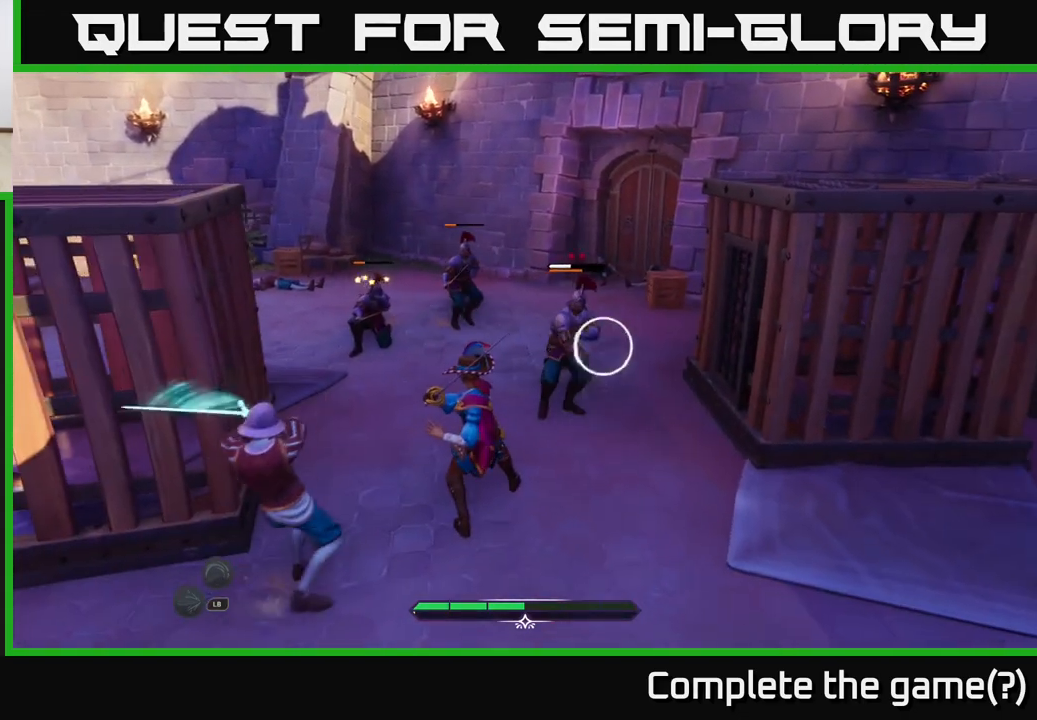
{"buttons": [], "left_stick": "up", "right_stick": "center", "events": [[83, "B", "down"], [150, "B", "up"], [183, "B", "down"], [267, "B", "up"], [333, "B", "down"], [400, "B", "up"]]}
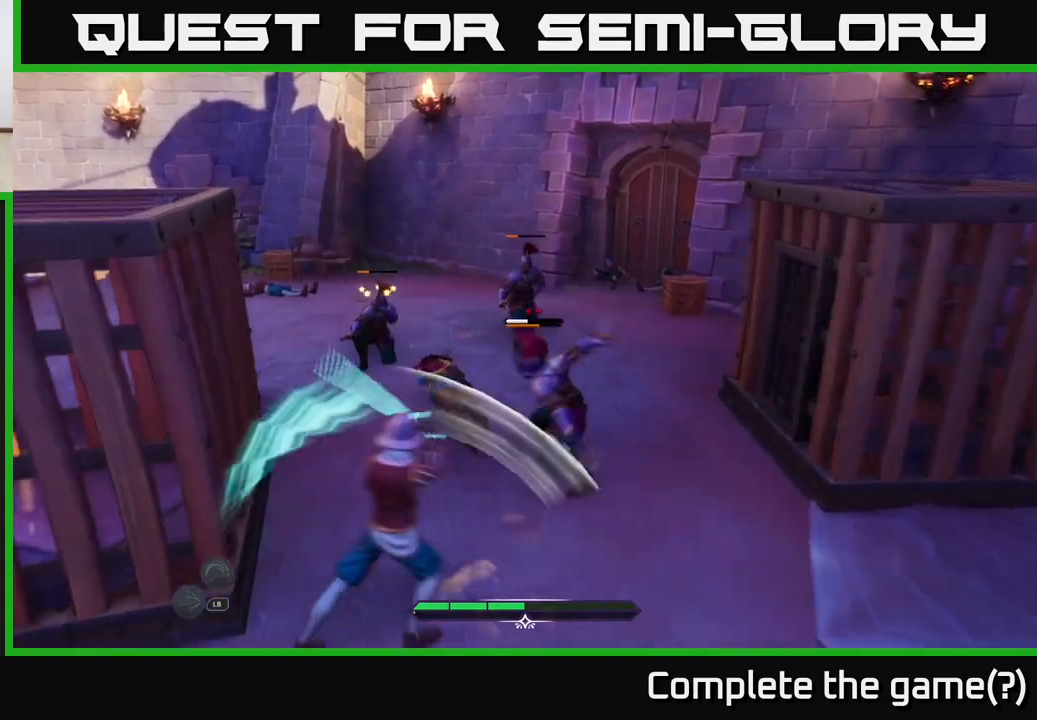
{"buttons": [], "left_stick": "up", "right_stick": "center", "events": [[150, "left_stick", "up-left"], [300, "X", "down"], [350, "X", "up"], [350, "left_stick", "up"], [450, "X", "down"], [483, "X", "up"]]}
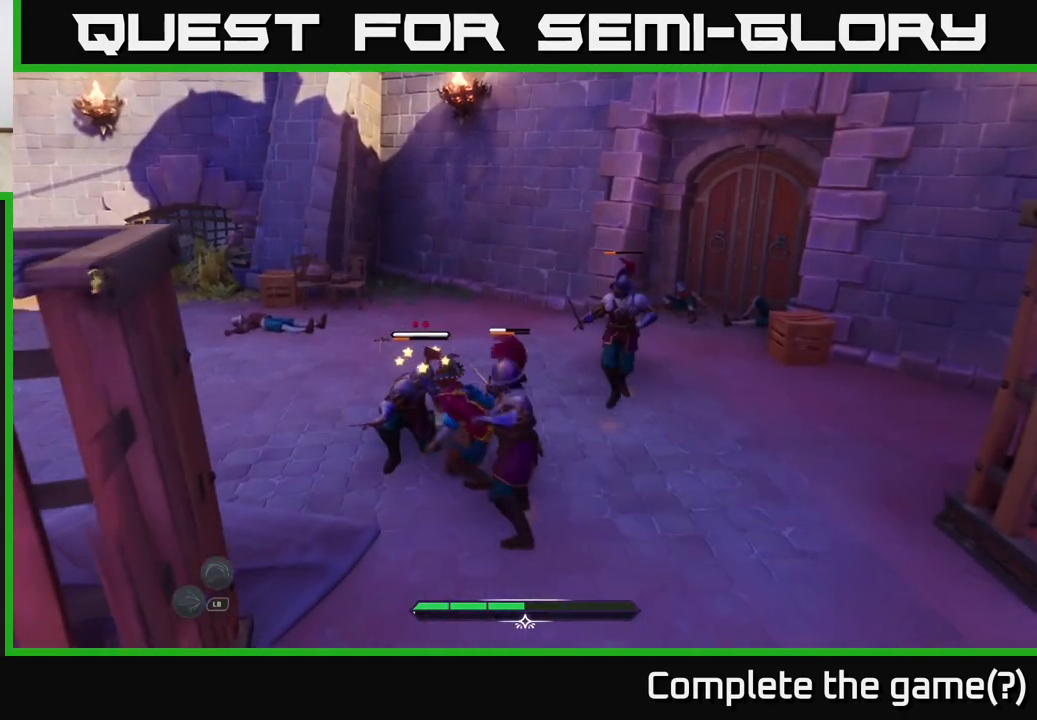
{"buttons": ["X"], "left_stick": "up-left", "right_stick": "center", "events": [[50, "left_stick", "up-left"], [267, "X", "down"], [333, "X", "up"], [450, "X", "down"]]}
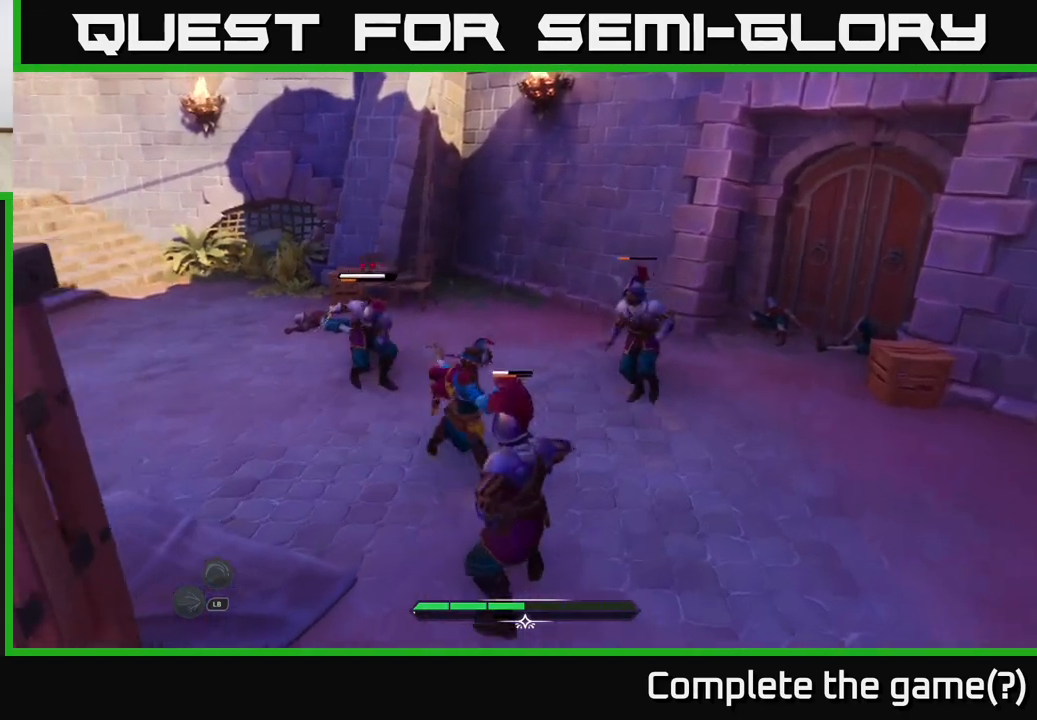
{"buttons": ["X"], "left_stick": "left", "right_stick": "center", "events": [[33, "X", "up"], [100, "X", "down"], [200, "X", "up"], [267, "X", "down"], [367, "left_stick", "center"], [383, "X", "up"], [467, "X", "down"], [483, "left_stick", "left"]]}
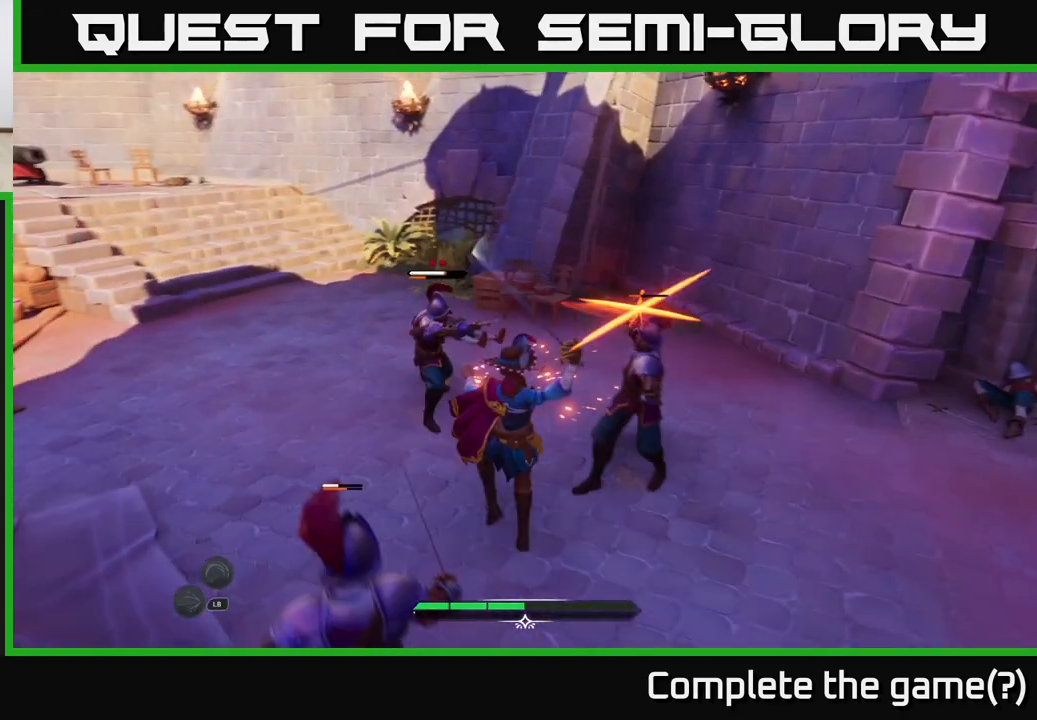
{"buttons": [], "left_stick": "up", "right_stick": "center", "events": [[33, "X", "up"], [100, "B", "down"], [167, "B", "up"], [250, "B", "down"], [333, "B", "up"], [467, "left_stick", "up"]]}
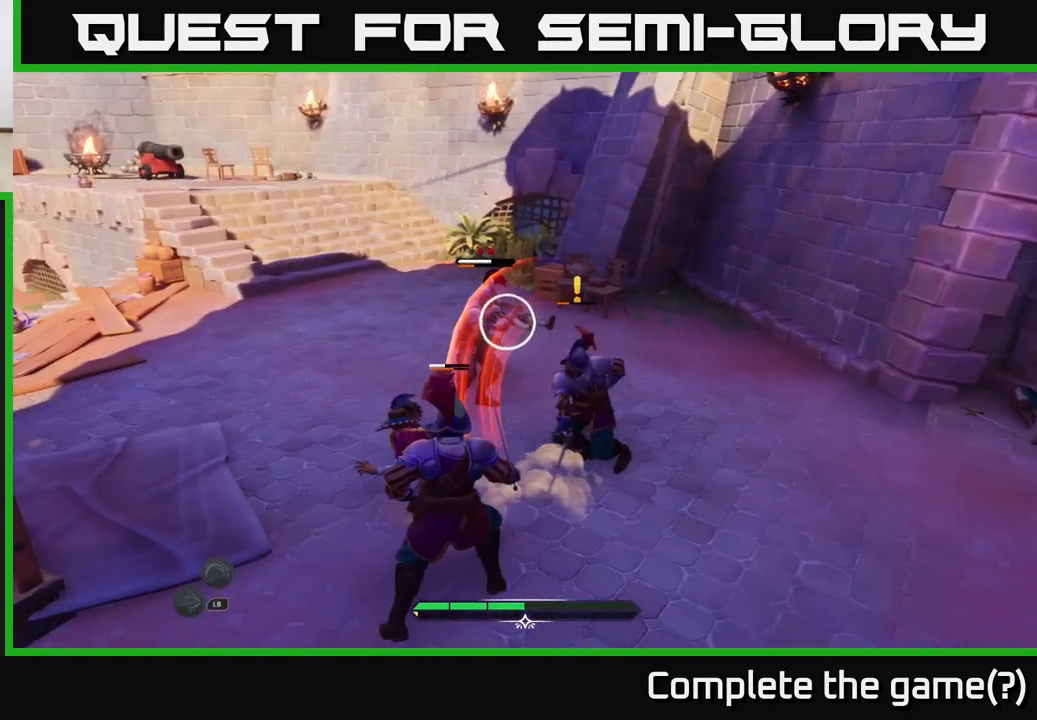
{"buttons": [], "left_stick": "right", "right_stick": "center", "events": [[83, "left_stick", "right"], [200, "R2", "down"], [250, "L2", "down"], [250, "R2", "up"], [350, "R2", "down"], [400, "L2", "up"], [433, "R2", "up"]]}
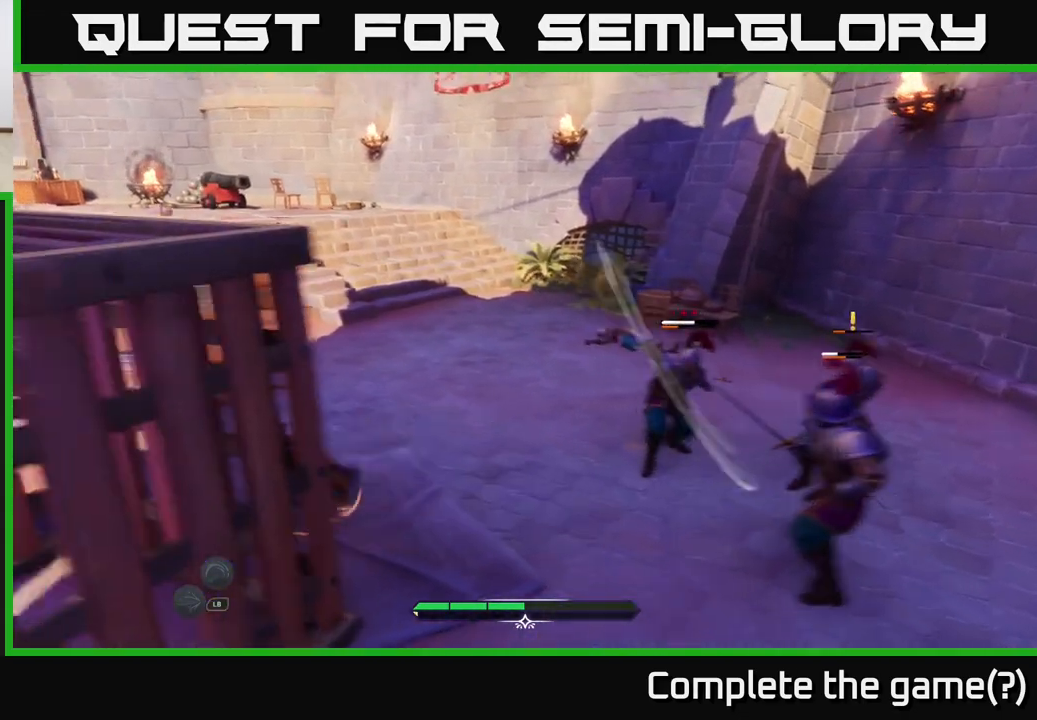
{"buttons": ["R2"], "left_stick": "right", "right_stick": "center", "events": [[17, "R2", "down"], [67, "R2", "up"], [150, "R2", "down"], [250, "R2", "up"], [317, "R2", "down"], [400, "R2", "up"], [500, "R2", "down"]]}
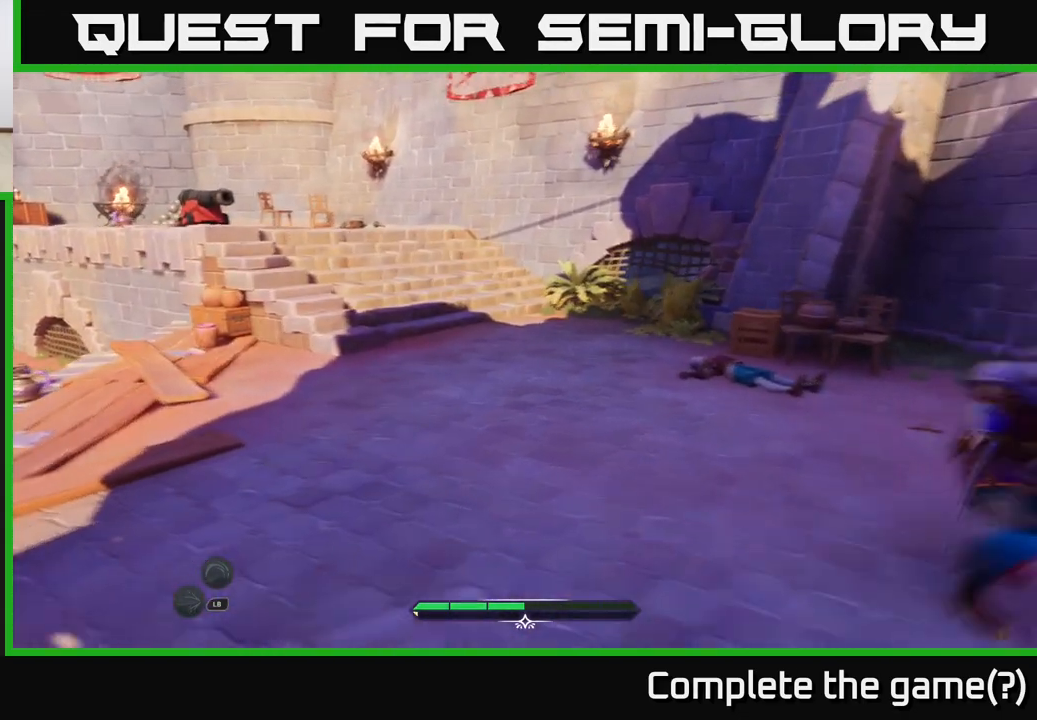
{"buttons": [], "left_stick": "left", "right_stick": "center", "events": [[50, "R2", "up"], [150, "left_stick", "center"], [317, "right_stick", "down-right"], [367, "left_stick", "left"], [450, "right_stick", "center"]]}
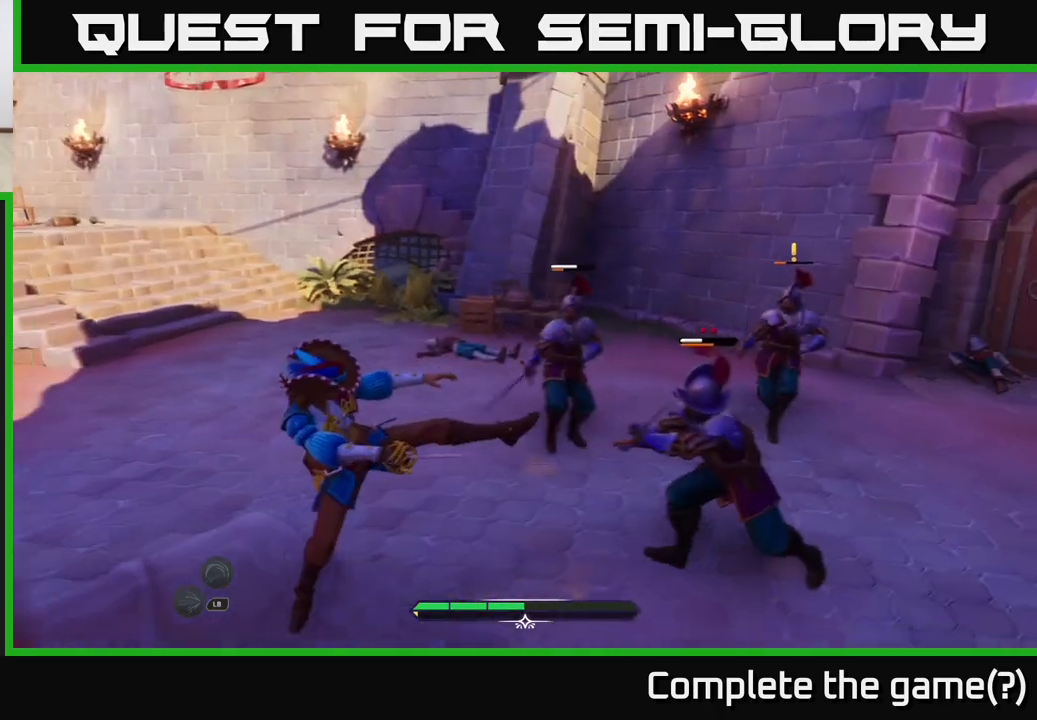
{"buttons": [], "left_stick": "up-left", "right_stick": "center", "events": [[33, "B", "down"], [67, "B", "up"], [150, "B", "down"], [233, "left_stick", "up-left"], [250, "B", "up"], [333, "B", "down"], [350, "B", "up"]]}
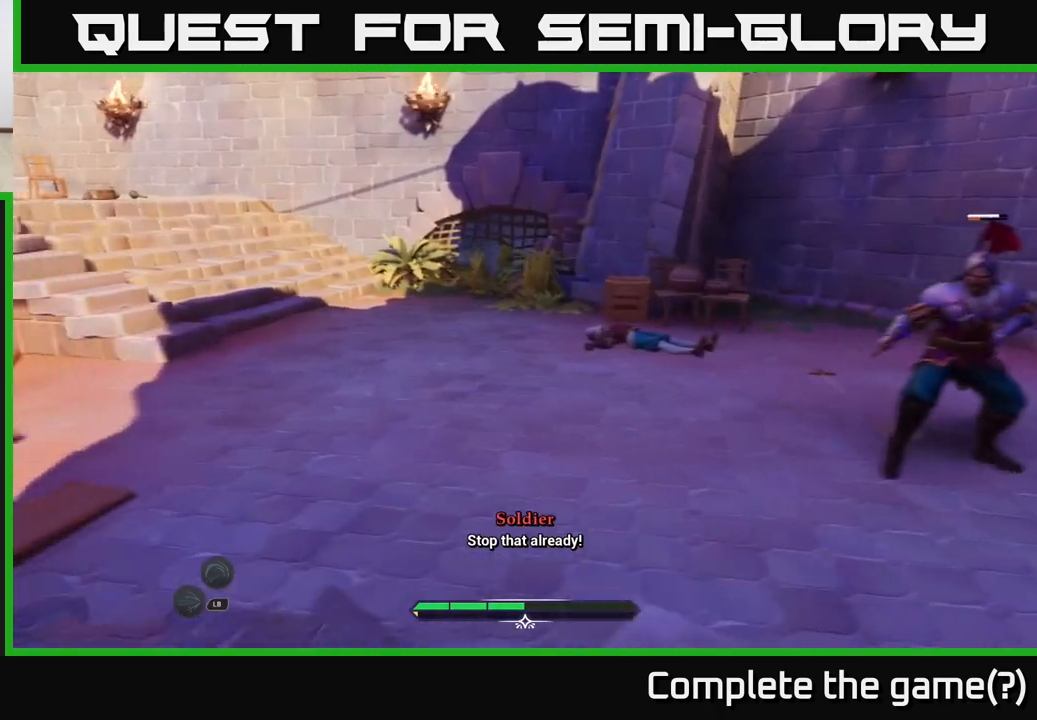
{"buttons": ["A"], "left_stick": "left", "right_stick": "center", "events": [[117, "right_stick", "right"], [150, "left_stick", "left"], [283, "right_stick", "down-right"], [383, "right_stick", "center"], [500, "A", "down"]]}
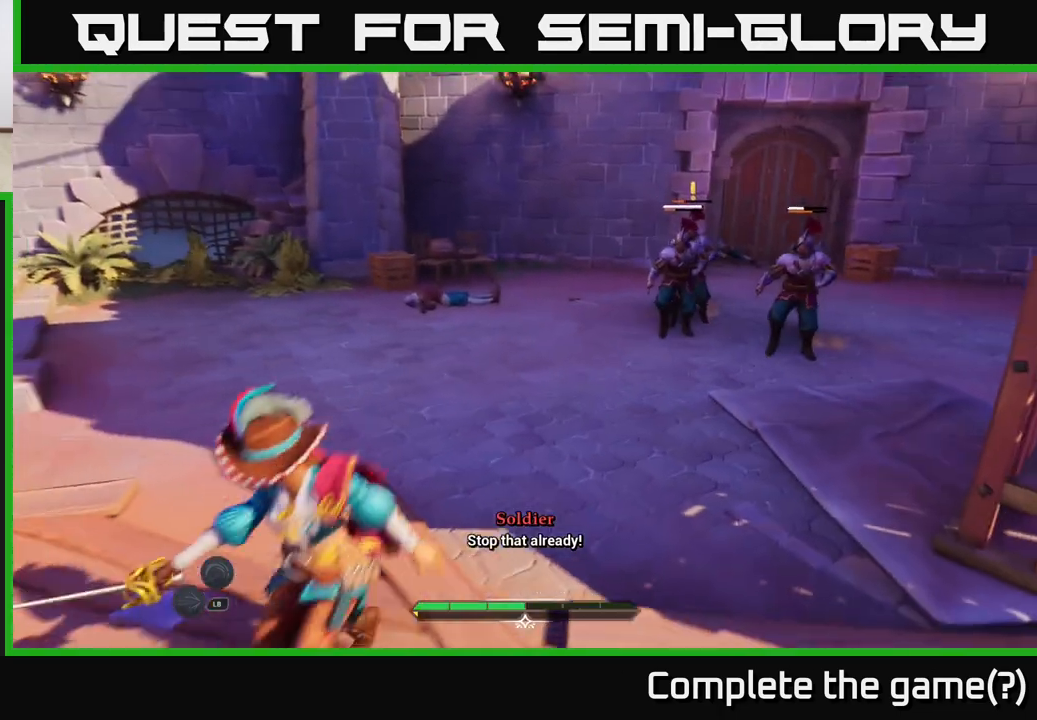
{"buttons": [], "left_stick": "down-left", "right_stick": "center", "events": [[133, "left_stick", "down-left"], [250, "A", "up"], [333, "A", "down"], [433, "A", "up"]]}
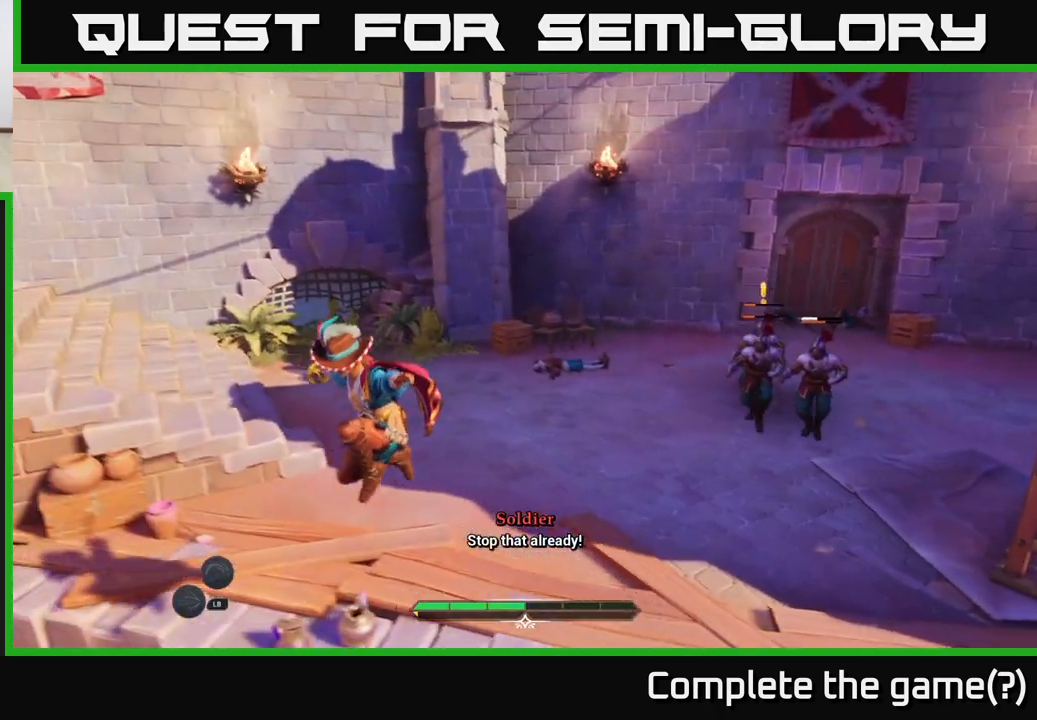
{"buttons": [], "left_stick": "down", "right_stick": "down-right", "events": [[300, "right_stick", "down-right"], [367, "left_stick", "down"]]}
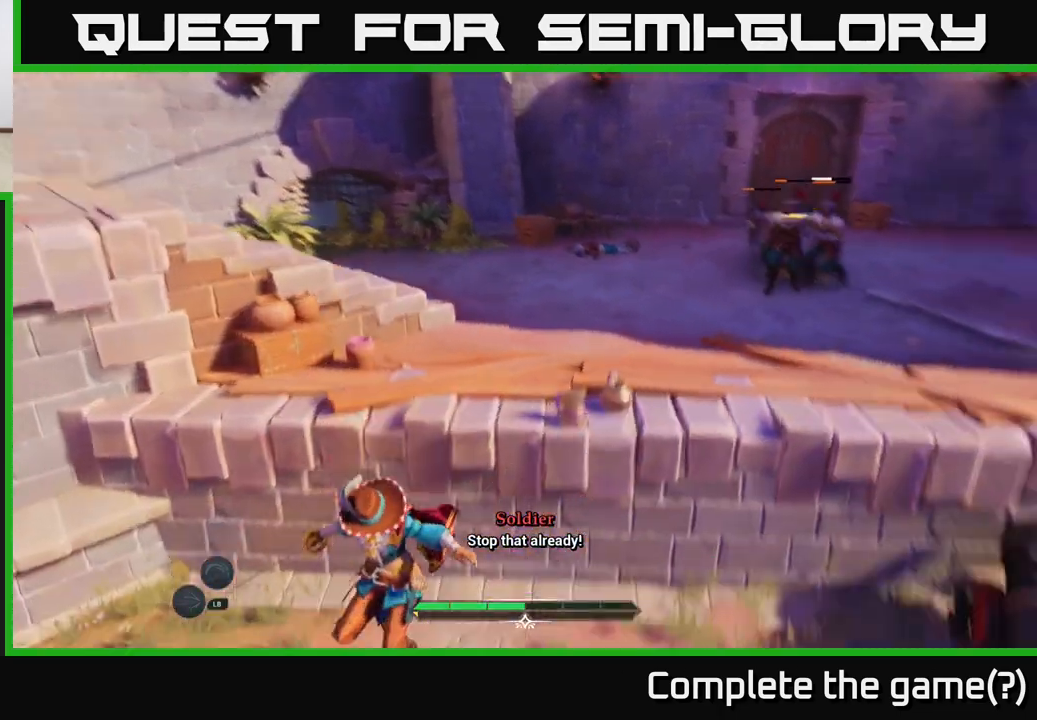
{"buttons": [], "left_stick": "down-right", "right_stick": "right", "events": [[100, "left_stick", "center"], [167, "right_stick", "right"], [350, "left_stick", "down-right"]]}
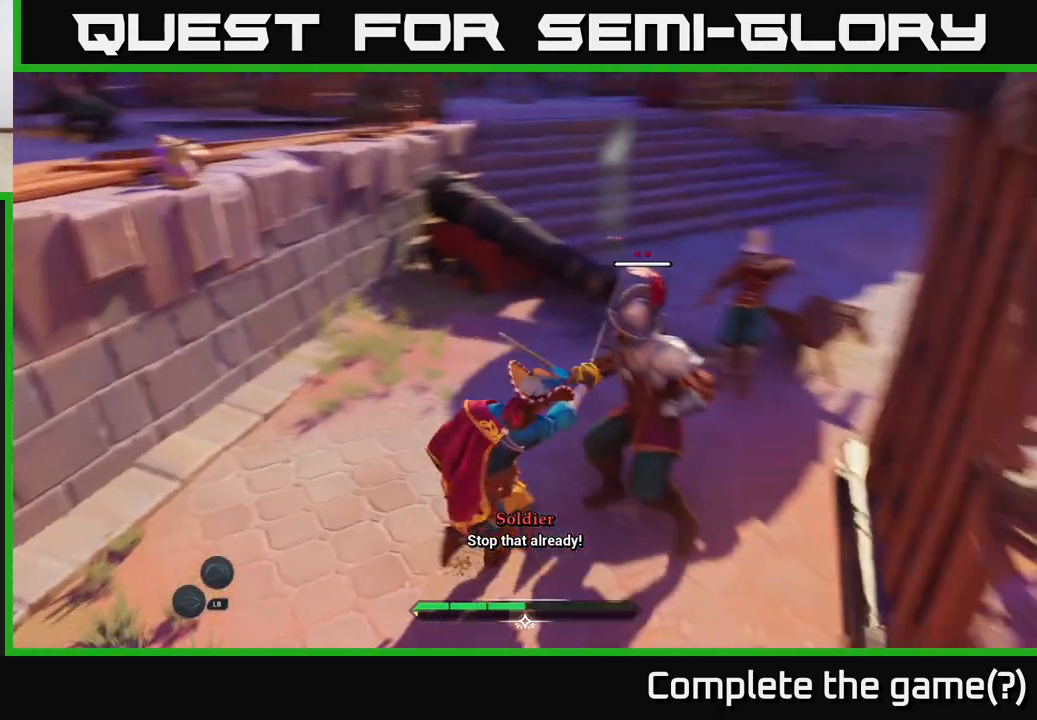
{"buttons": [], "left_stick": "down", "right_stick": "center", "events": [[83, "right_stick", "center"], [117, "left_stick", "right"], [267, "left_stick", "down-right"], [483, "left_stick", "down"]]}
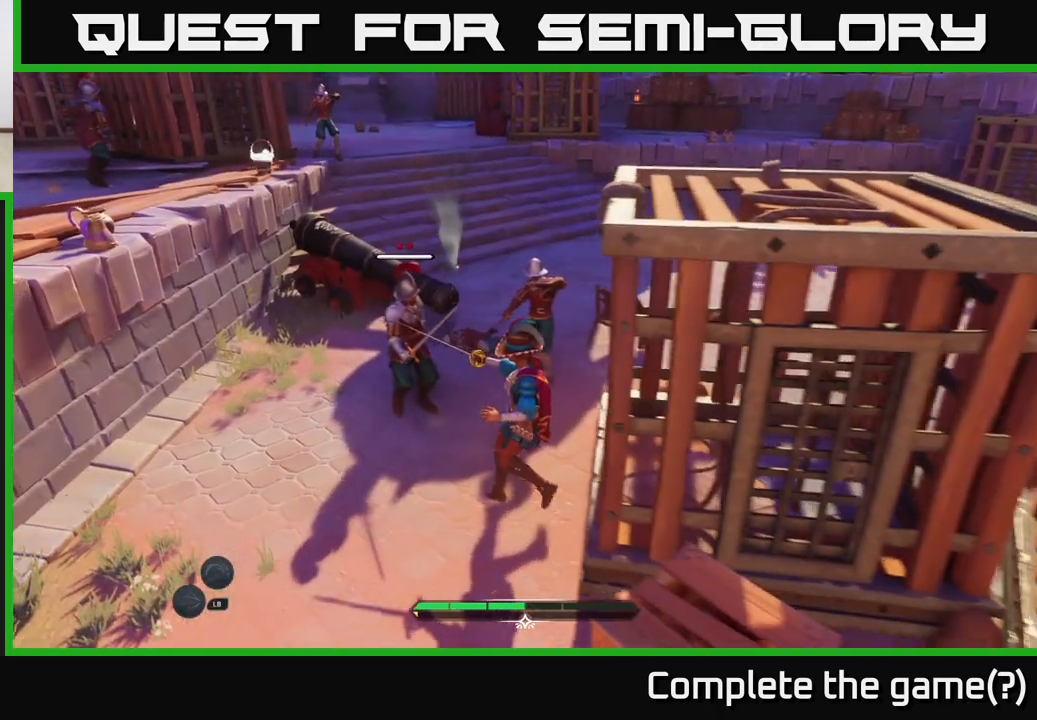
{"buttons": [], "left_stick": "down-right", "right_stick": "center", "events": [[100, "B", "down"], [433, "B", "up"], [483, "left_stick", "down-right"]]}
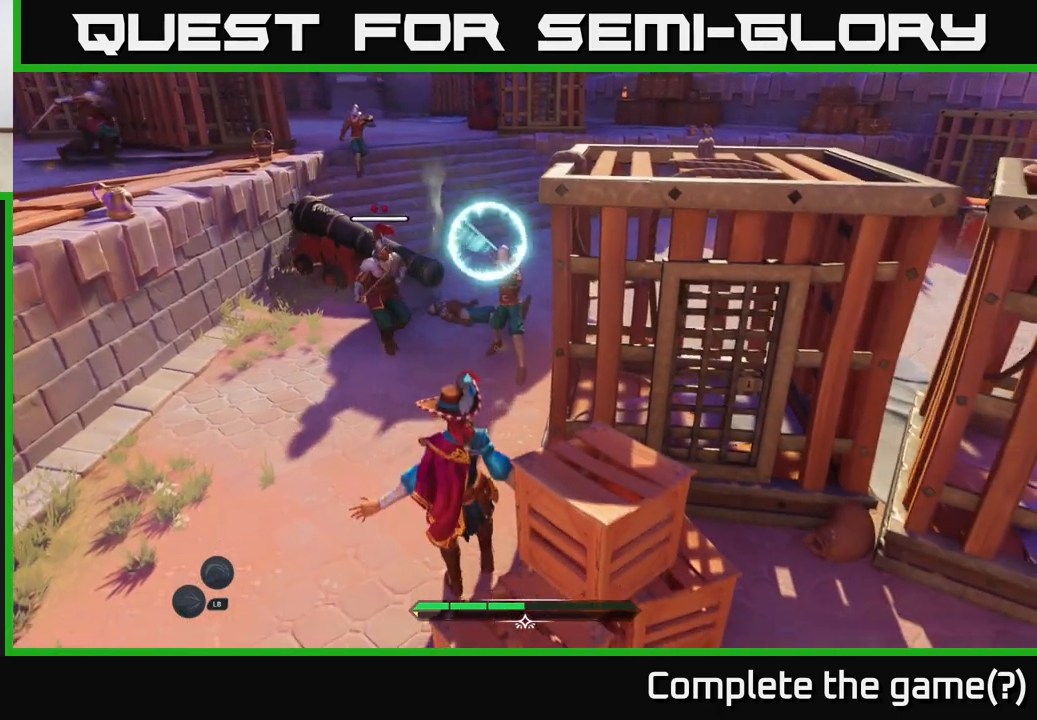
{"buttons": ["B"], "left_stick": "down", "right_stick": "center", "events": [[317, "left_stick", "down"], [450, "B", "down"]]}
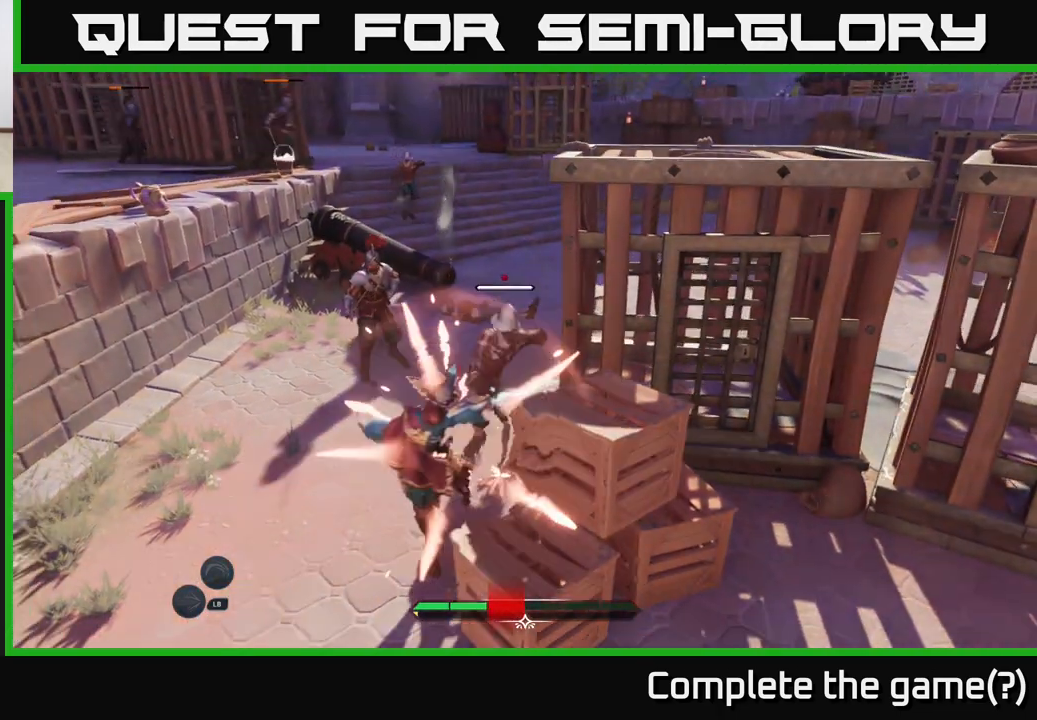
{"buttons": [], "left_stick": "down-right", "right_stick": "center", "events": [[33, "B", "up"], [100, "left_stick", "down-right"], [117, "B", "down"], [183, "B", "up"], [267, "B", "down"], [350, "B", "up"], [433, "B", "down"], [500, "B", "up"]]}
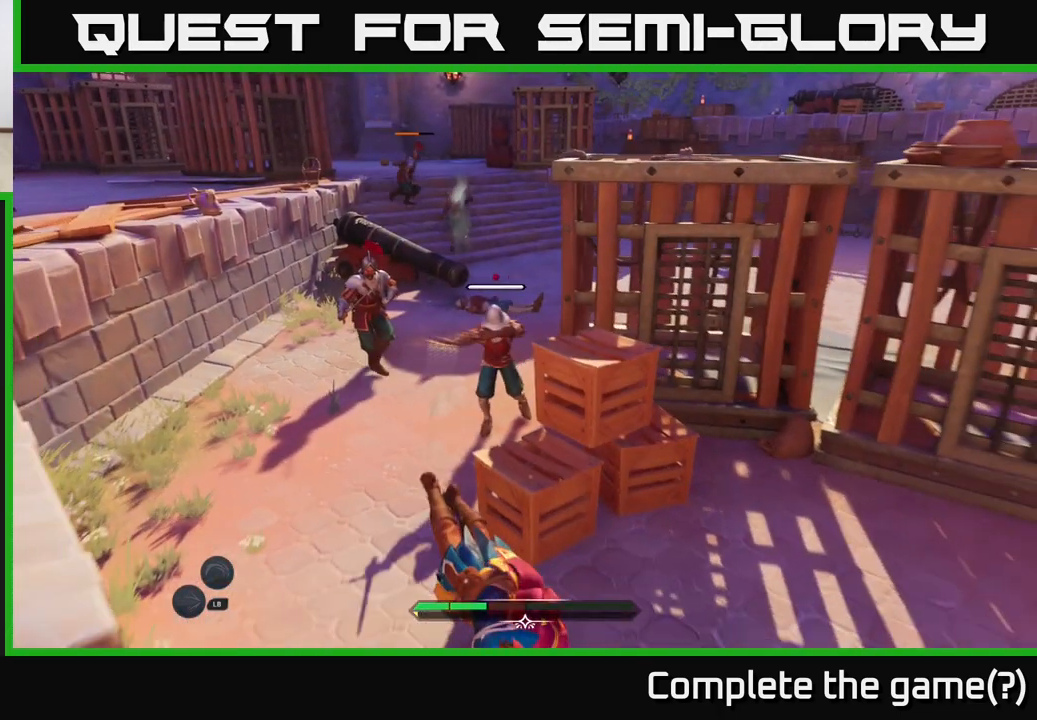
{"buttons": [], "left_stick": "up", "right_stick": "center", "events": [[33, "left_stick", "right"], [200, "left_stick", "up-right"], [400, "left_stick", "up"]]}
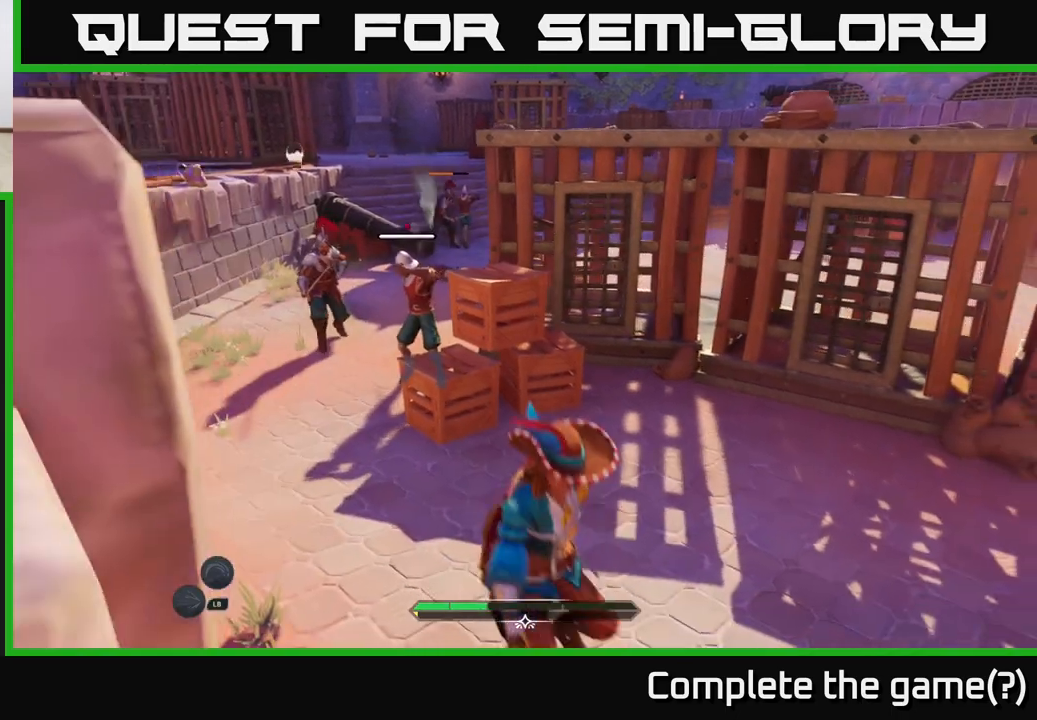
{"buttons": [], "left_stick": "up-left", "right_stick": "center", "events": [[183, "R2", "down"], [217, "left_stick", "up-left"], [283, "R2", "up"], [333, "R2", "down"], [400, "R2", "up"]]}
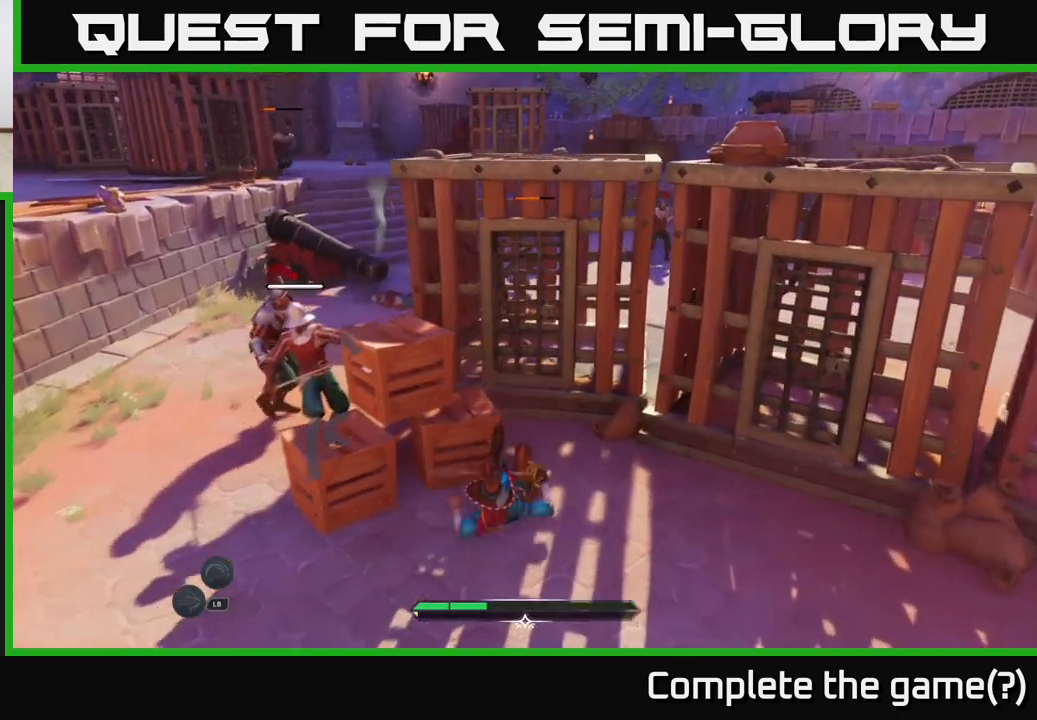
{"buttons": ["R2"], "left_stick": "left", "right_stick": "center", "events": [[67, "left_stick", "center"], [183, "left_stick", "left"], [267, "R2", "down"], [333, "R2", "up"], [417, "R2", "down"]]}
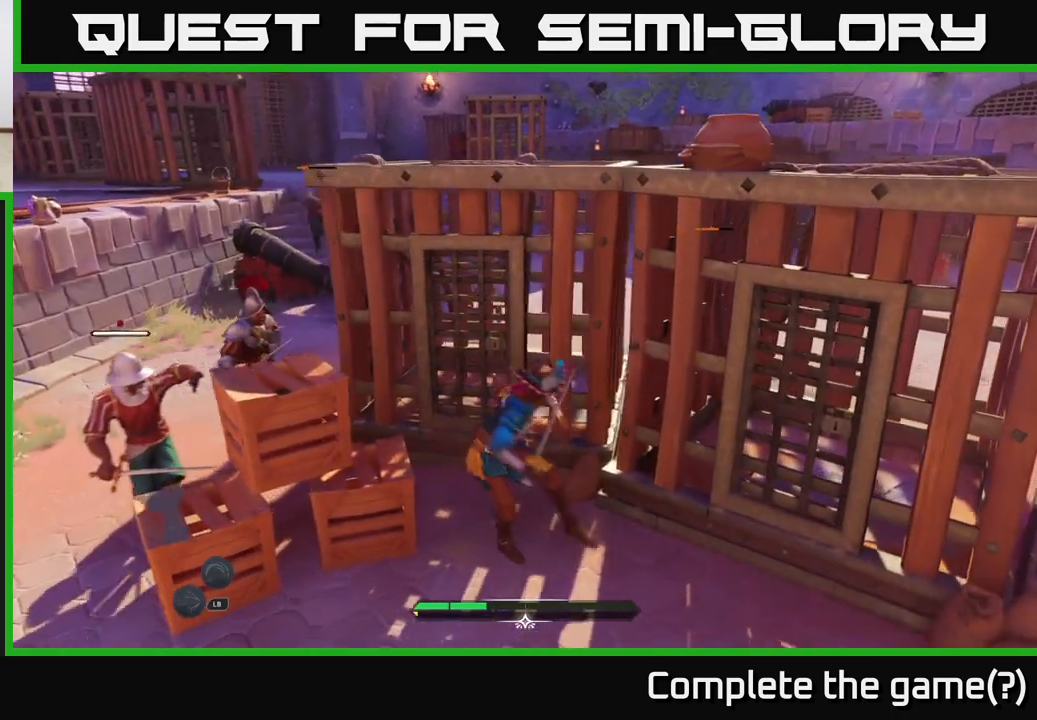
{"buttons": [], "left_stick": "left", "right_stick": "center", "events": [[17, "R2", "up"], [267, "left_stick", "center"], [433, "left_stick", "left"]]}
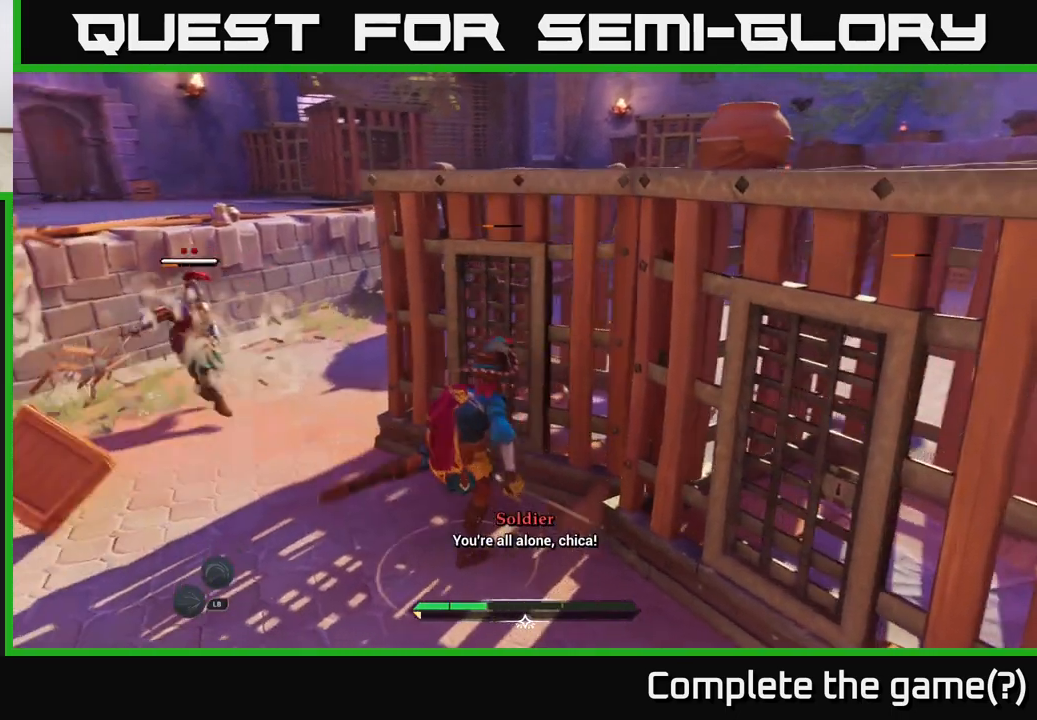
{"buttons": ["L2"], "left_stick": "left", "right_stick": "center", "events": [[183, "L2", "down"], [200, "left_stick", "up-left"], [367, "X", "down"], [433, "X", "up"], [483, "left_stick", "left"]]}
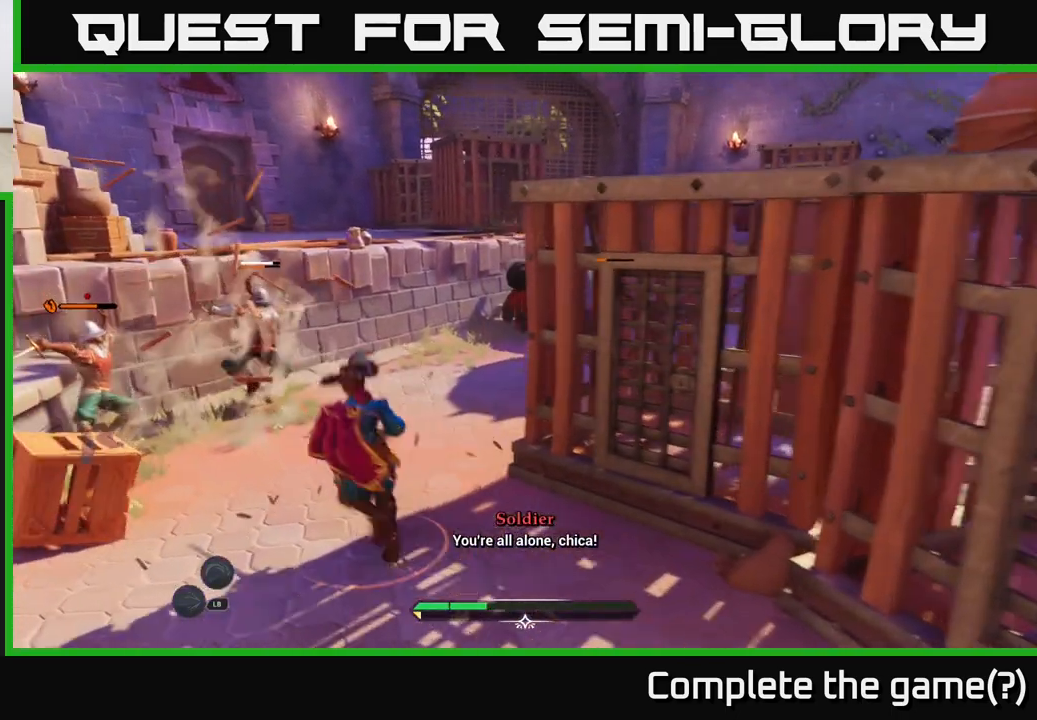
{"buttons": [], "left_stick": "center", "right_stick": "center", "events": [[17, "L2", "up"], [17, "X", "down"], [100, "X", "up"], [217, "X", "down"], [233, "left_stick", "center"], [283, "X", "up"], [400, "X", "down"], [467, "X", "up"]]}
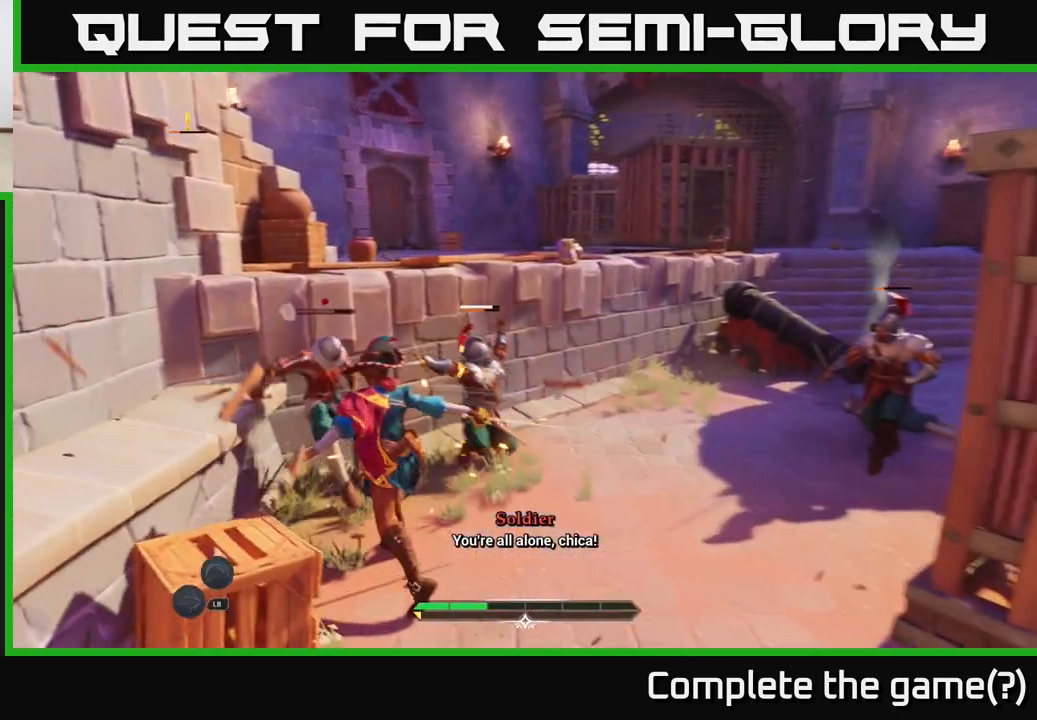
{"buttons": ["X"], "left_stick": "up-right", "right_stick": "center", "events": [[67, "X", "down"], [150, "X", "up"], [250, "X", "down"], [350, "X", "up"], [383, "left_stick", "up-right"], [483, "X", "down"]]}
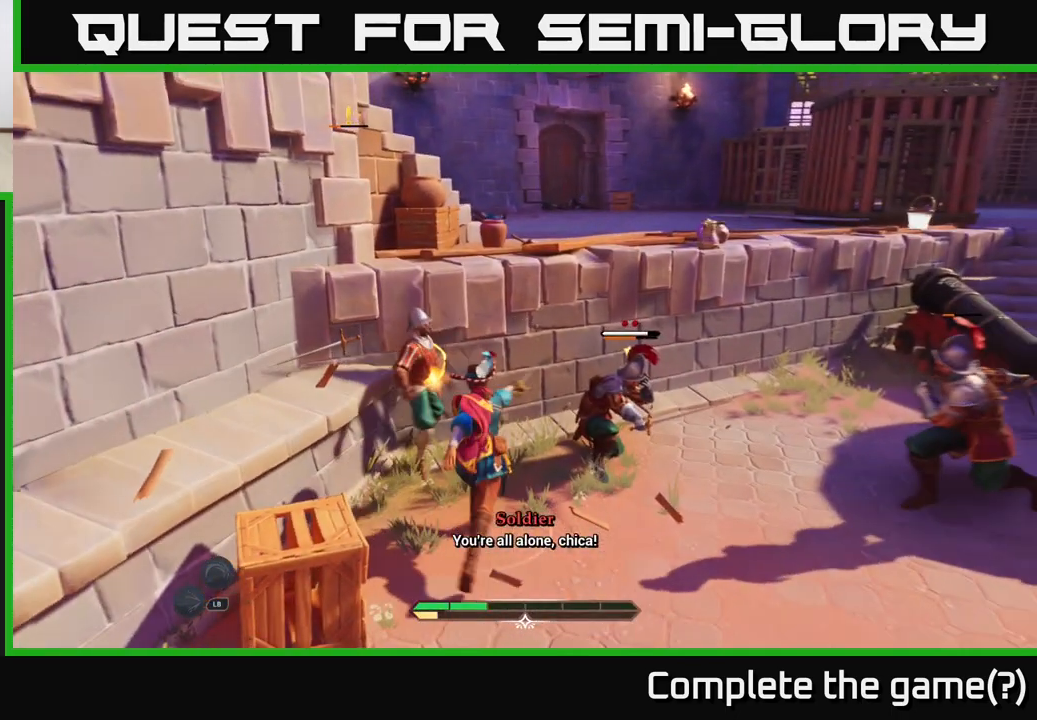
{"buttons": [], "left_stick": "up-right", "right_stick": "center", "events": [[50, "X", "up"], [133, "X", "down"], [217, "X", "up"], [300, "X", "down"], [383, "X", "up"]]}
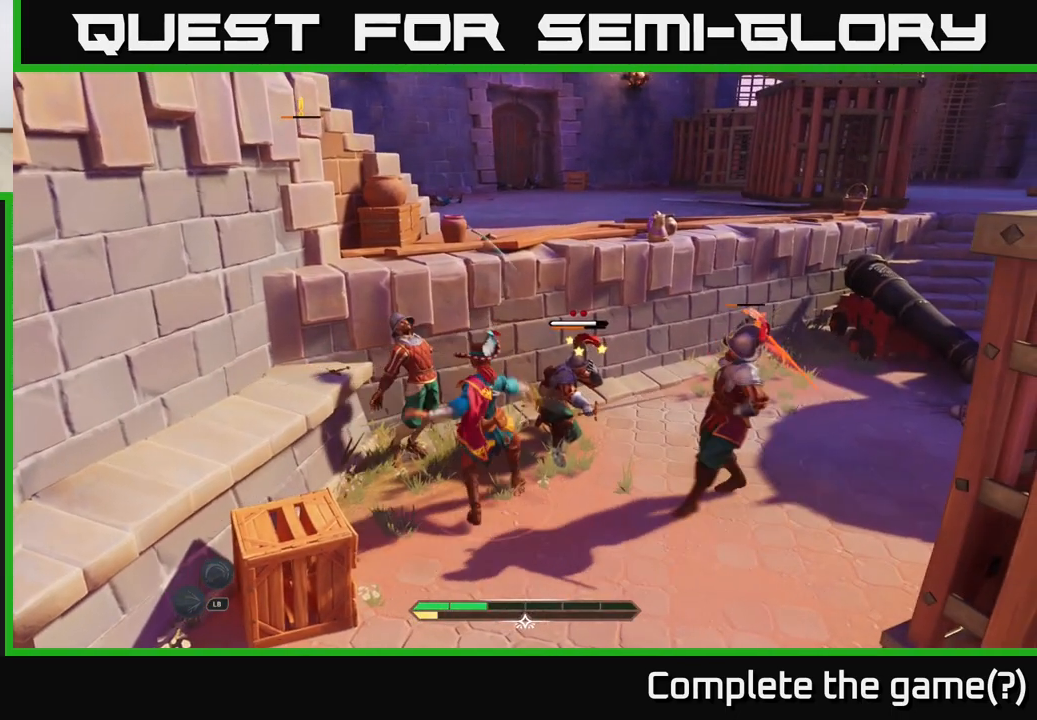
{"buttons": ["B"], "left_stick": "down-right", "right_stick": "center", "events": [[50, "left_stick", "center"], [250, "left_stick", "down"], [300, "B", "down"], [367, "B", "up"], [417, "B", "down"], [467, "left_stick", "down-right"]]}